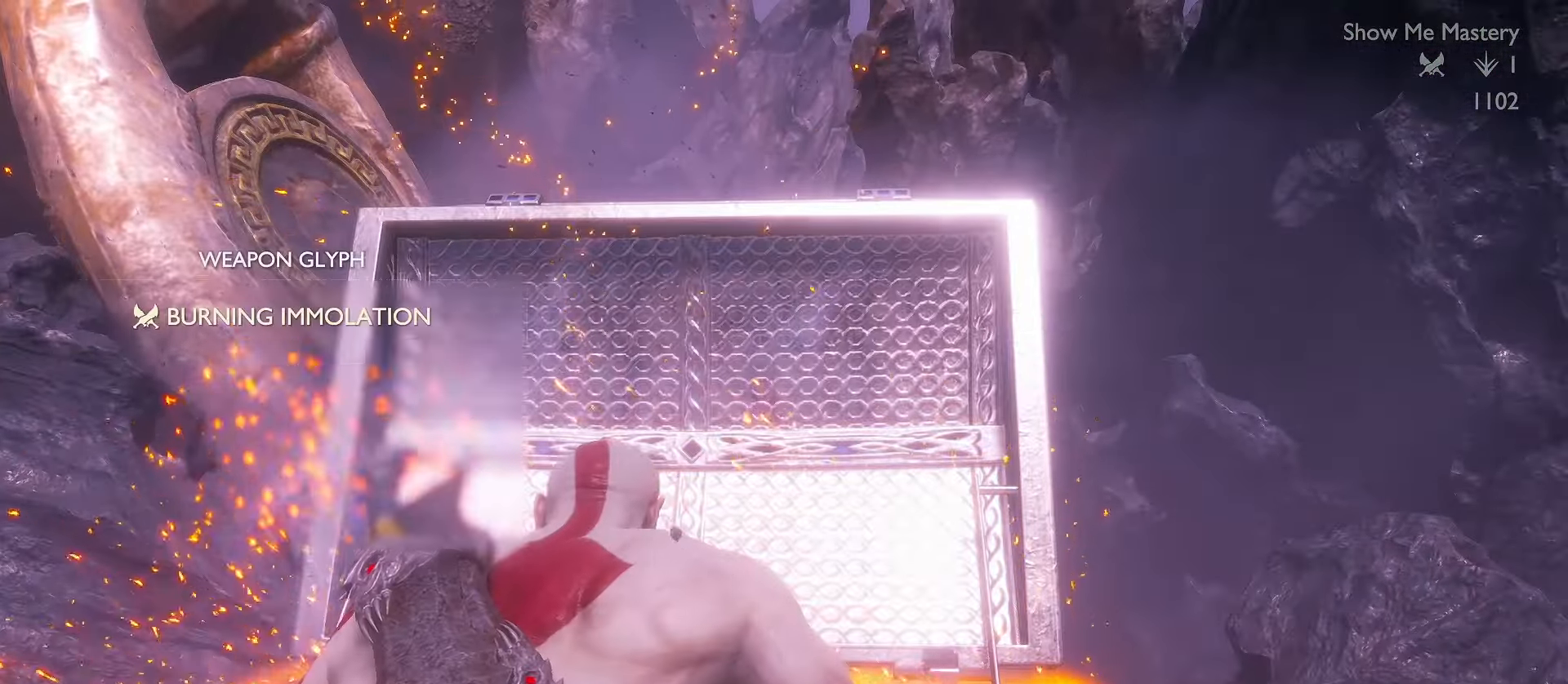
Gameplay with a controller (Xbox layout); each line is a JSON object with the inputs held at the frame after it. "events" lists button and stick changes between this image and that frame as [ms after this image, input, new state], when the widget could be followed in between. Not read: R1 R3.
{"buttons": [], "left_stick": "center", "right_stick": "center", "events": []}
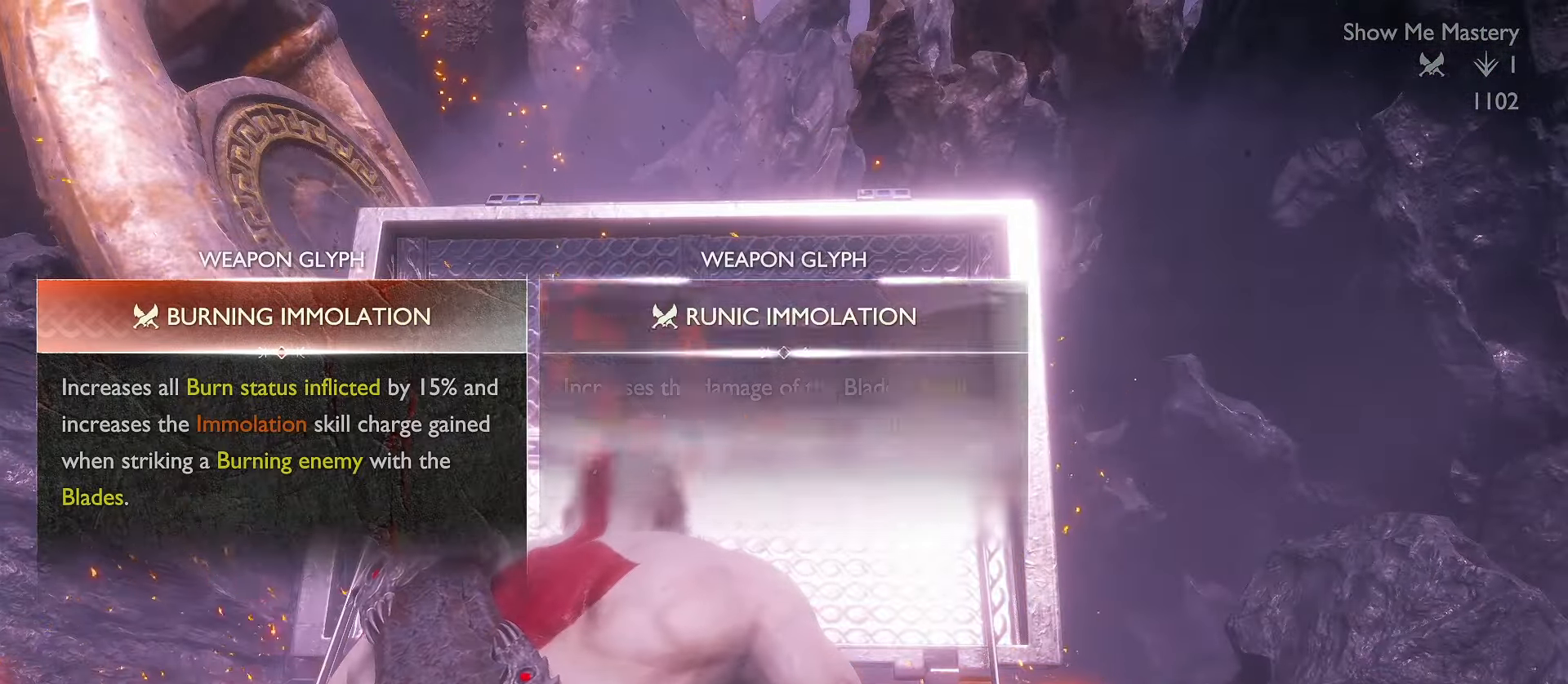
{"buttons": ["DPAD_RIGHT"], "left_stick": "center", "right_stick": "center", "events": [[467, "DPAD_RIGHT", "down"]]}
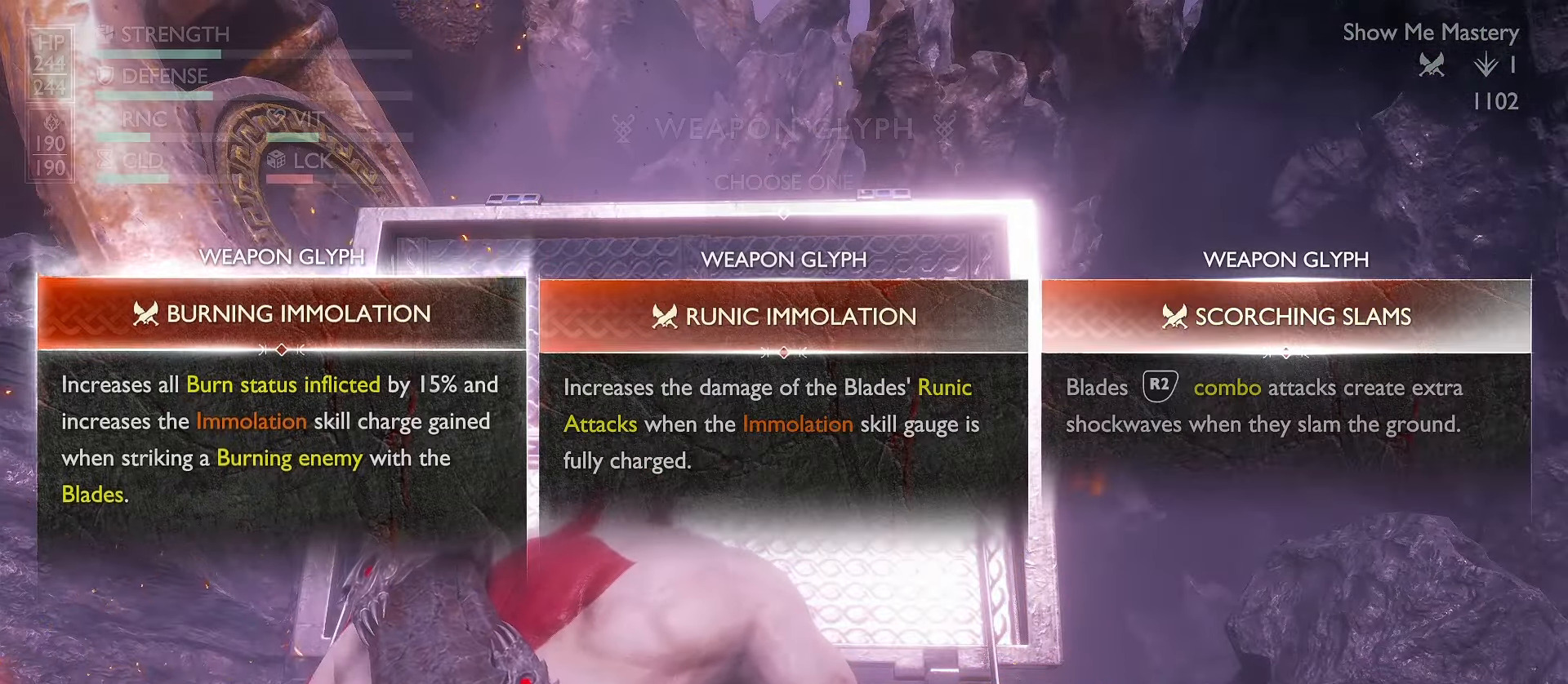
{"buttons": ["A"], "left_stick": "center", "right_stick": "center", "events": [[84, "DPAD_RIGHT", "up"], [184, "DPAD_RIGHT", "down"], [317, "DPAD_RIGHT", "up"], [434, "A", "down"]]}
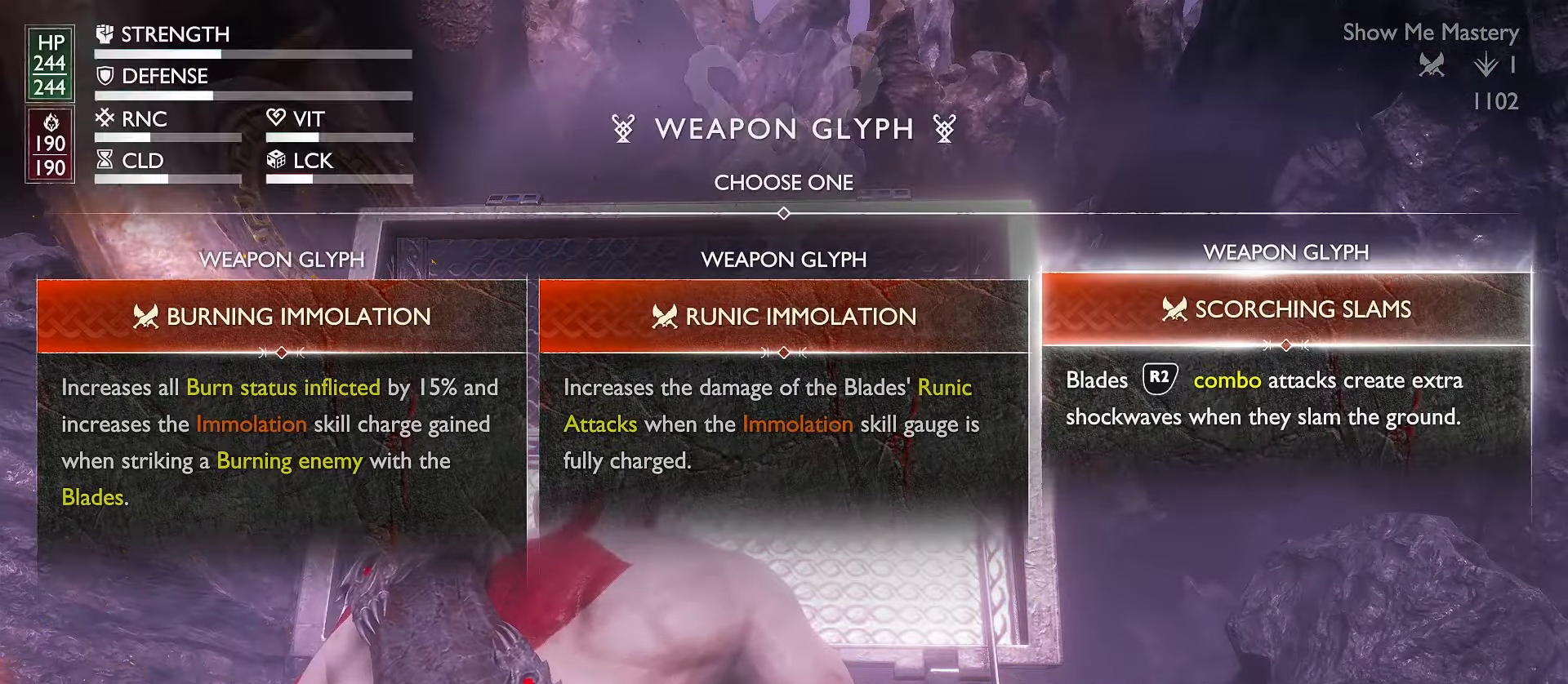
{"buttons": [], "left_stick": "down-left", "right_stick": "down-left", "events": [[100, "A", "up"], [317, "right_stick", "down-left"], [350, "left_stick", "down-left"]]}
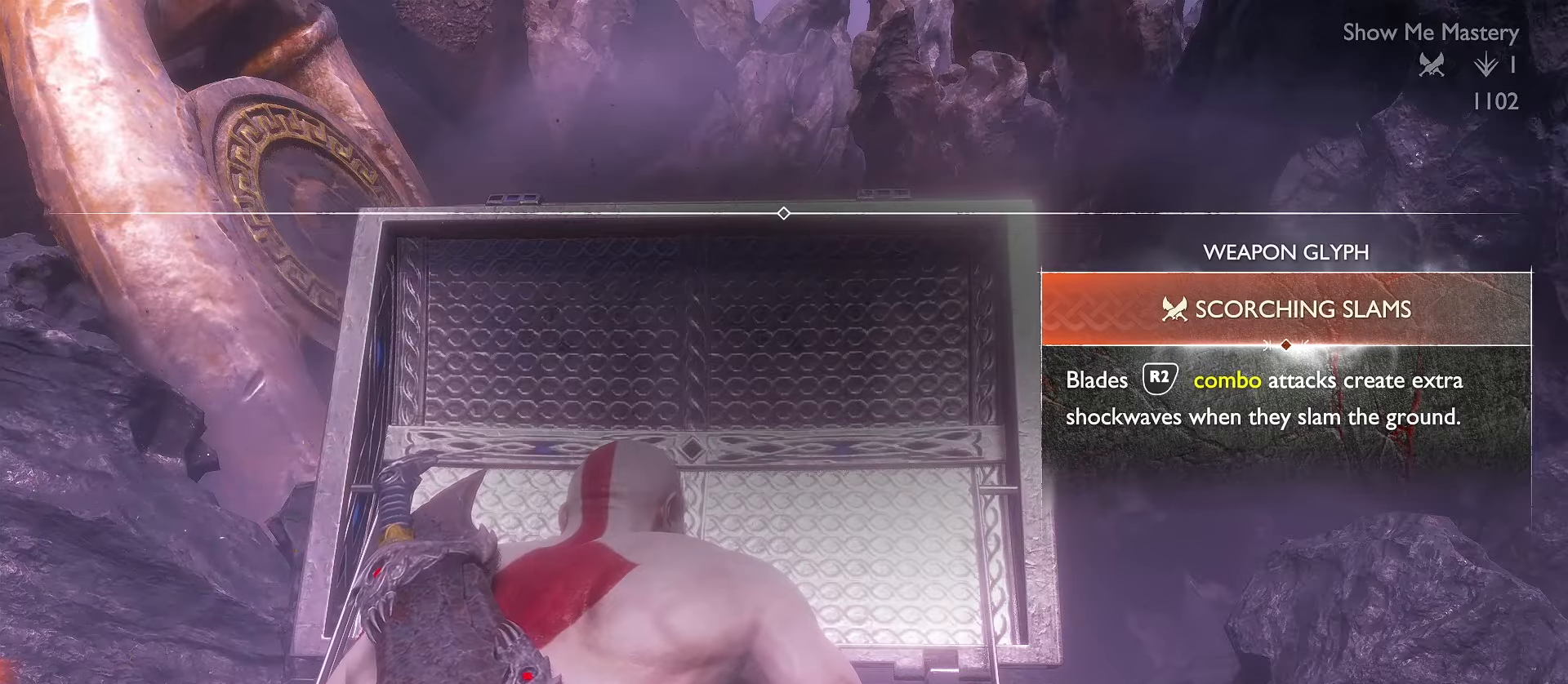
{"buttons": [], "left_stick": "down-left", "right_stick": "down-left", "events": []}
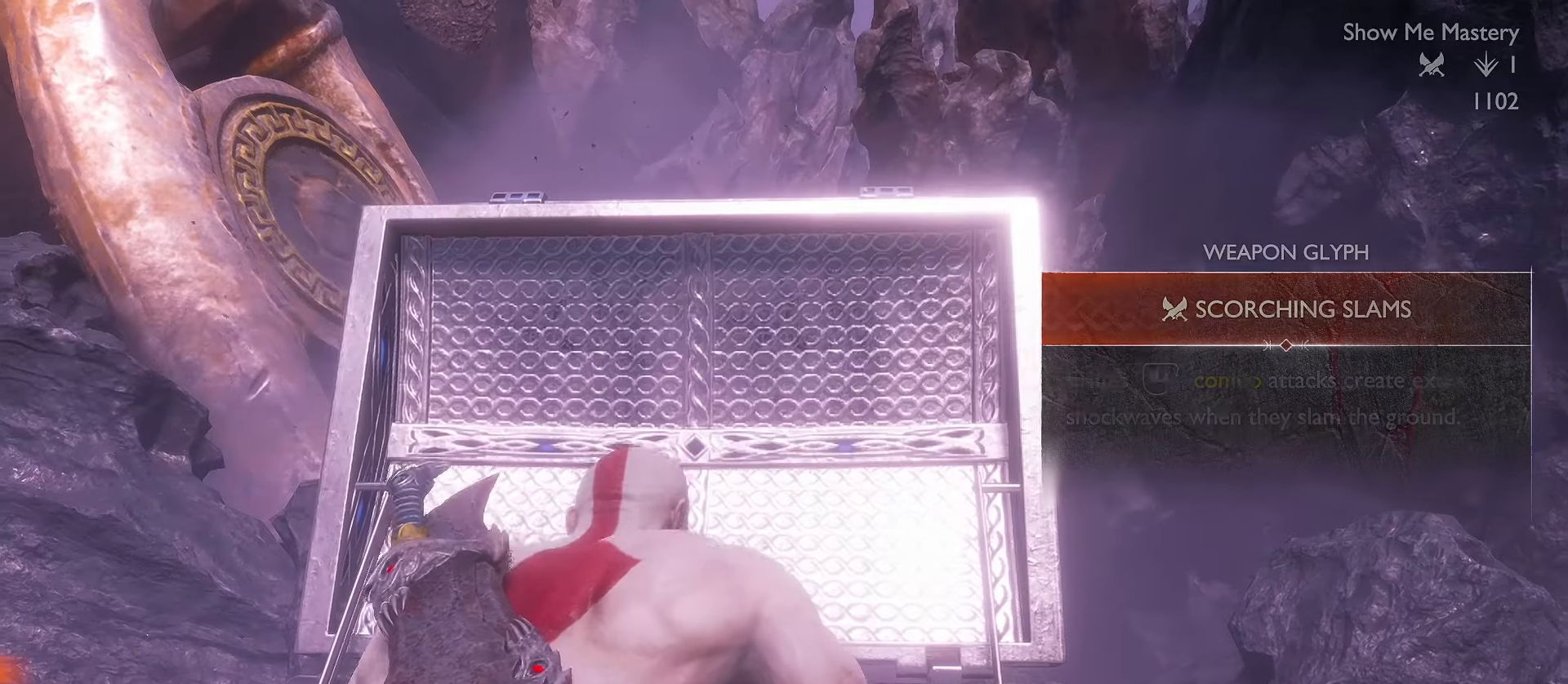
{"buttons": [], "left_stick": "down-left", "right_stick": "down-left", "events": []}
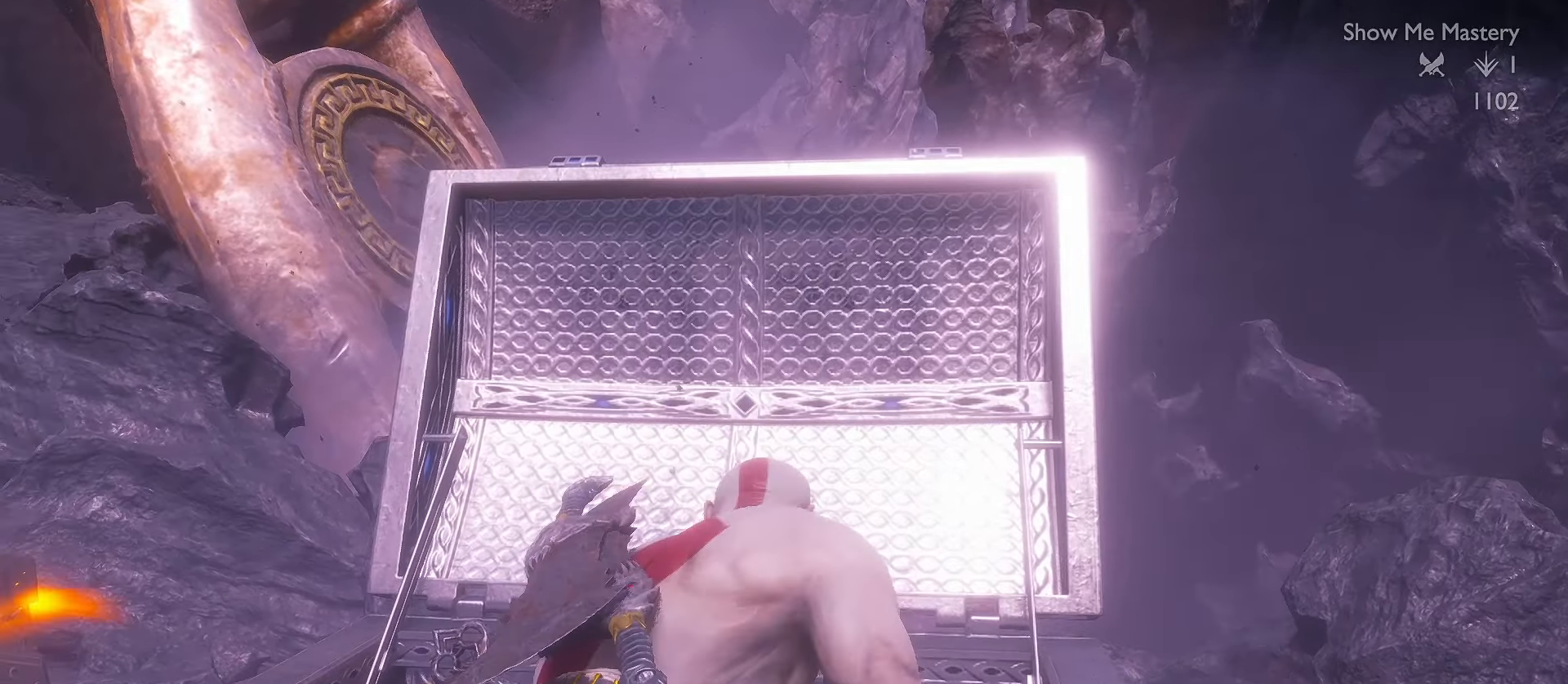
{"buttons": [], "left_stick": "left", "right_stick": "left", "events": [[383, "left_stick", "left"], [500, "right_stick", "left"]]}
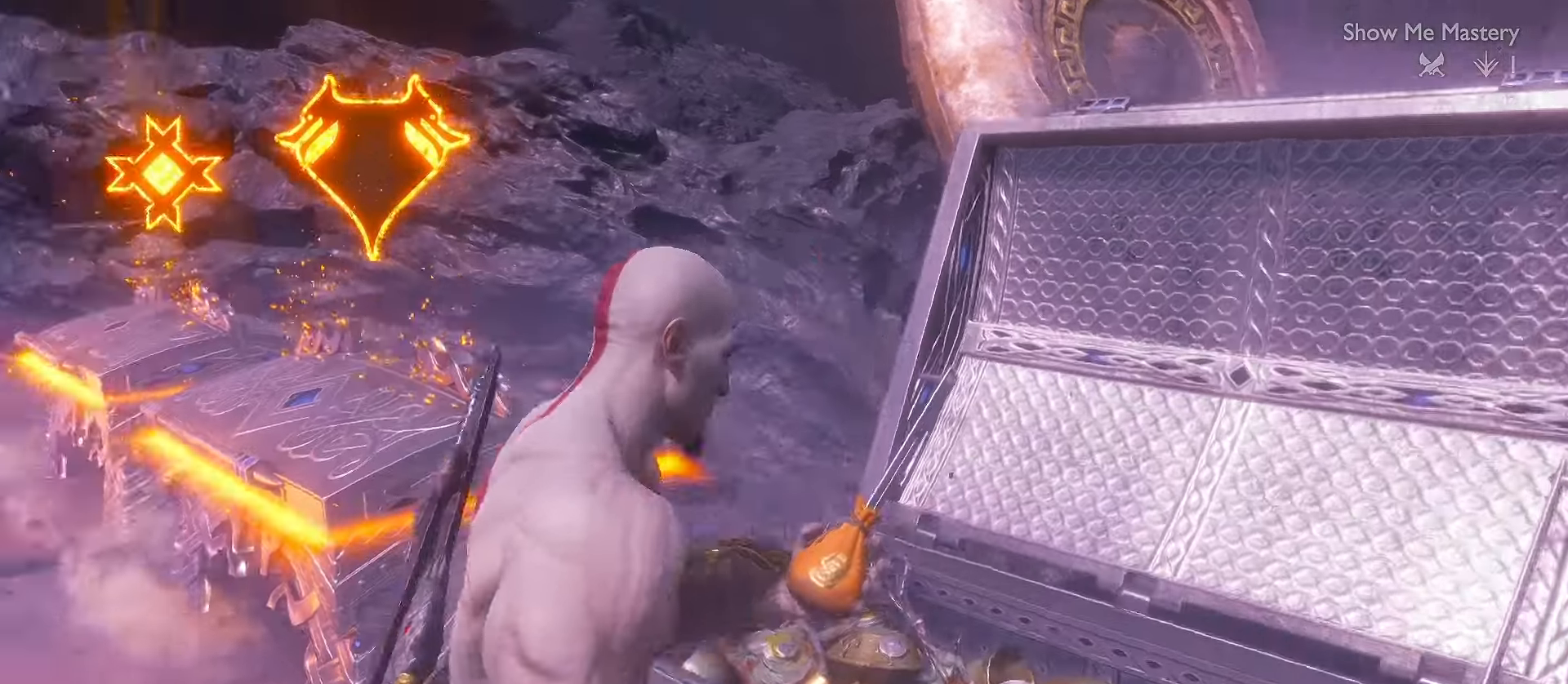
{"buttons": [], "left_stick": "up", "right_stick": "center", "events": [[100, "left_stick", "up"], [133, "L3", "down"], [233, "L3", "up"], [283, "right_stick", "center"], [333, "L3", "down"], [433, "L3", "up"]]}
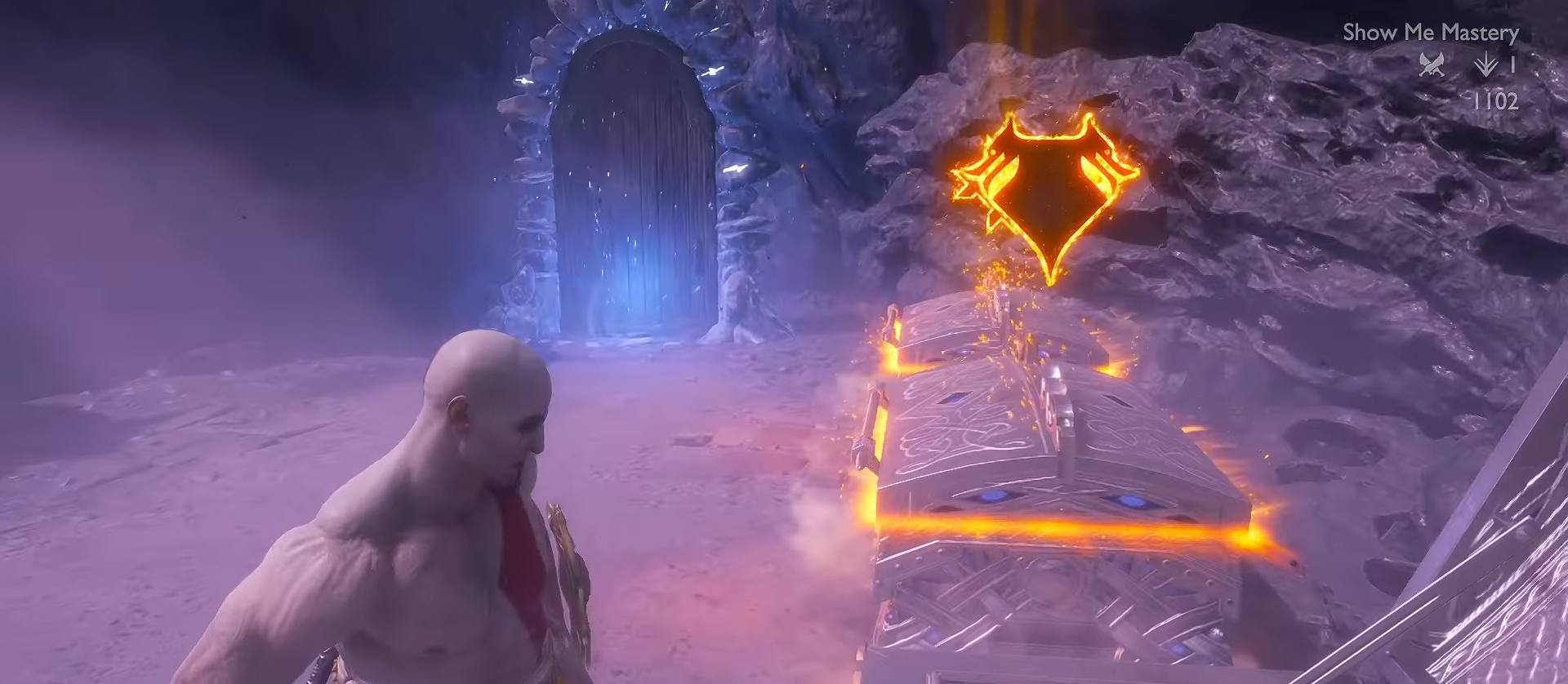
{"buttons": [], "left_stick": "up", "right_stick": "center", "events": [[33, "L3", "down"], [117, "L3", "up"], [133, "right_stick", "up"], [200, "L3", "down"], [283, "L3", "up"], [350, "right_stick", "center"], [383, "L3", "down"], [500, "L3", "up"]]}
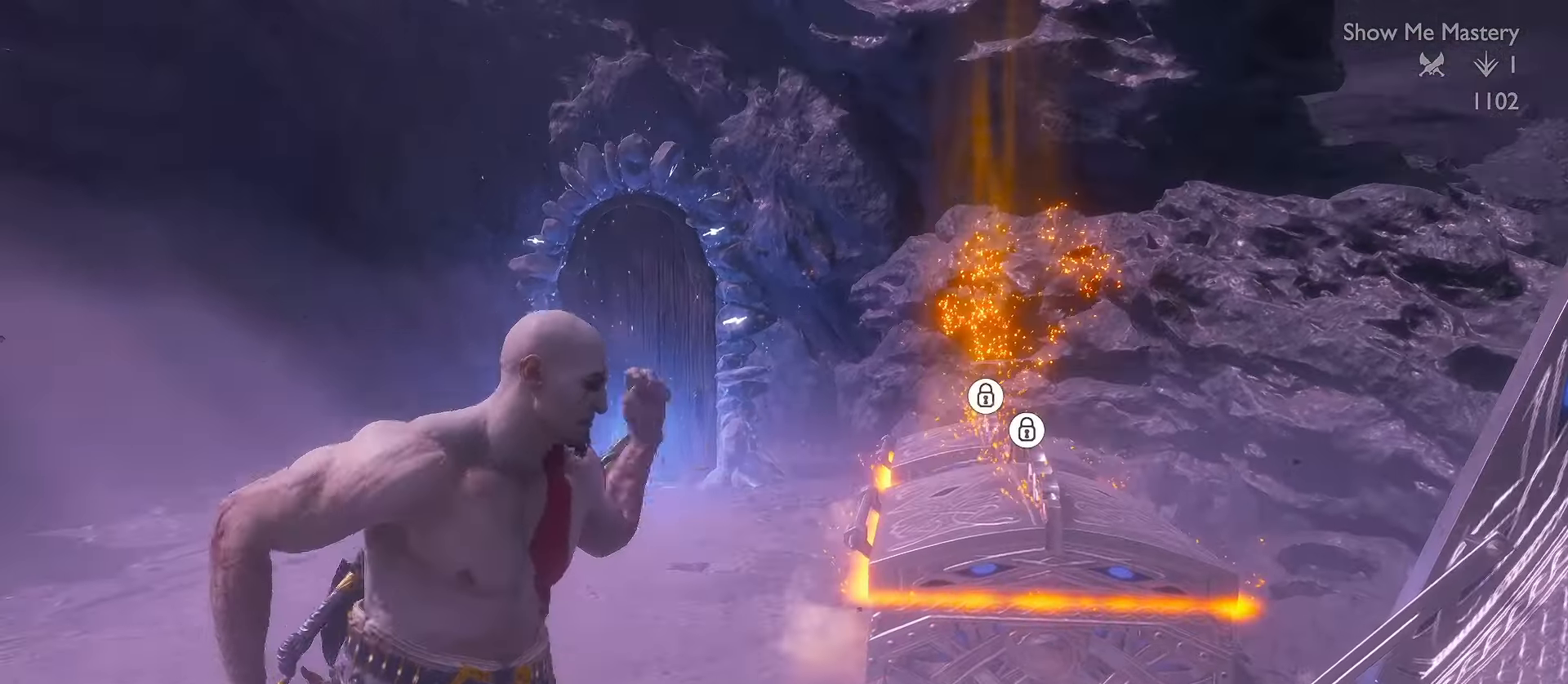
{"buttons": ["L3"], "left_stick": "up", "right_stick": "center", "events": [[83, "L3", "down"]]}
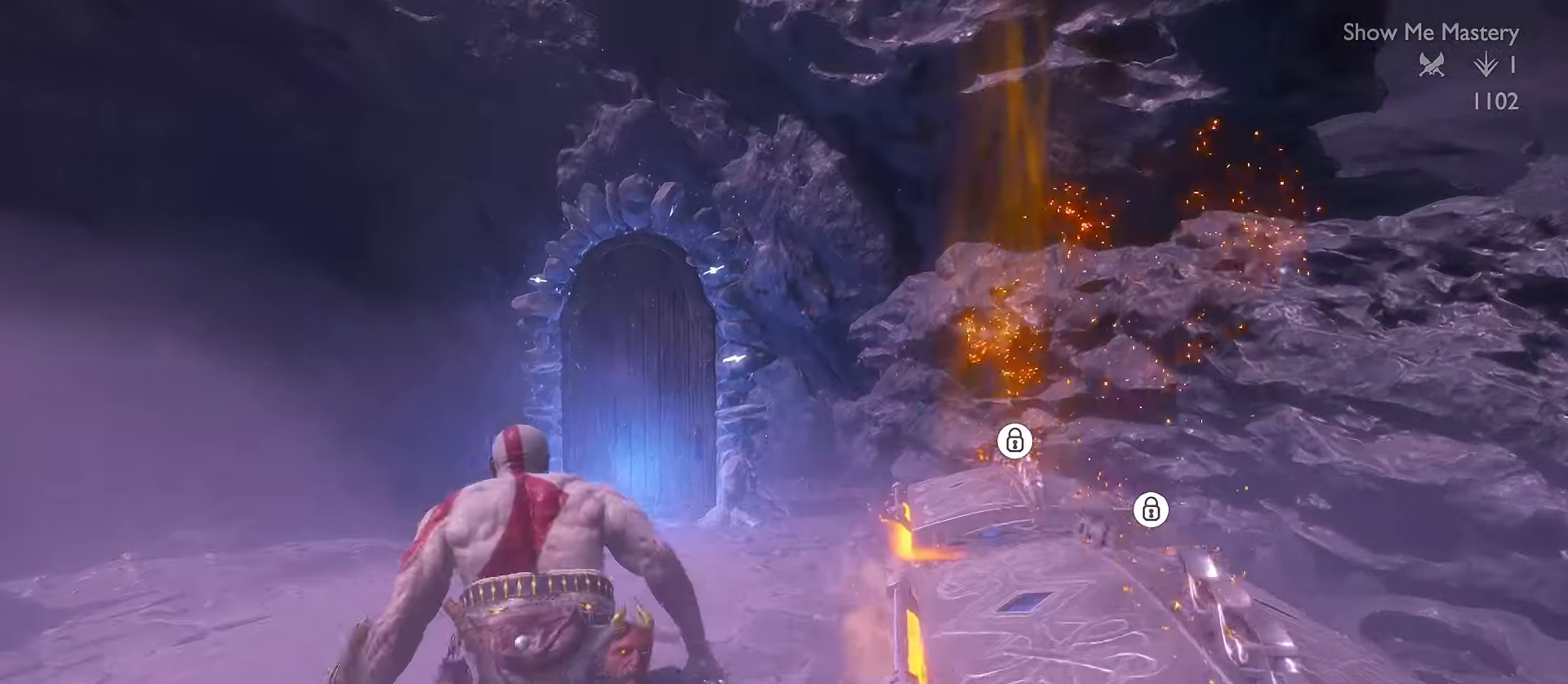
{"buttons": ["L3"], "left_stick": "up", "right_stick": "center", "events": [[67, "L3", "up"], [183, "right_stick", "up-left"], [283, "L3", "down"], [400, "right_stick", "center"]]}
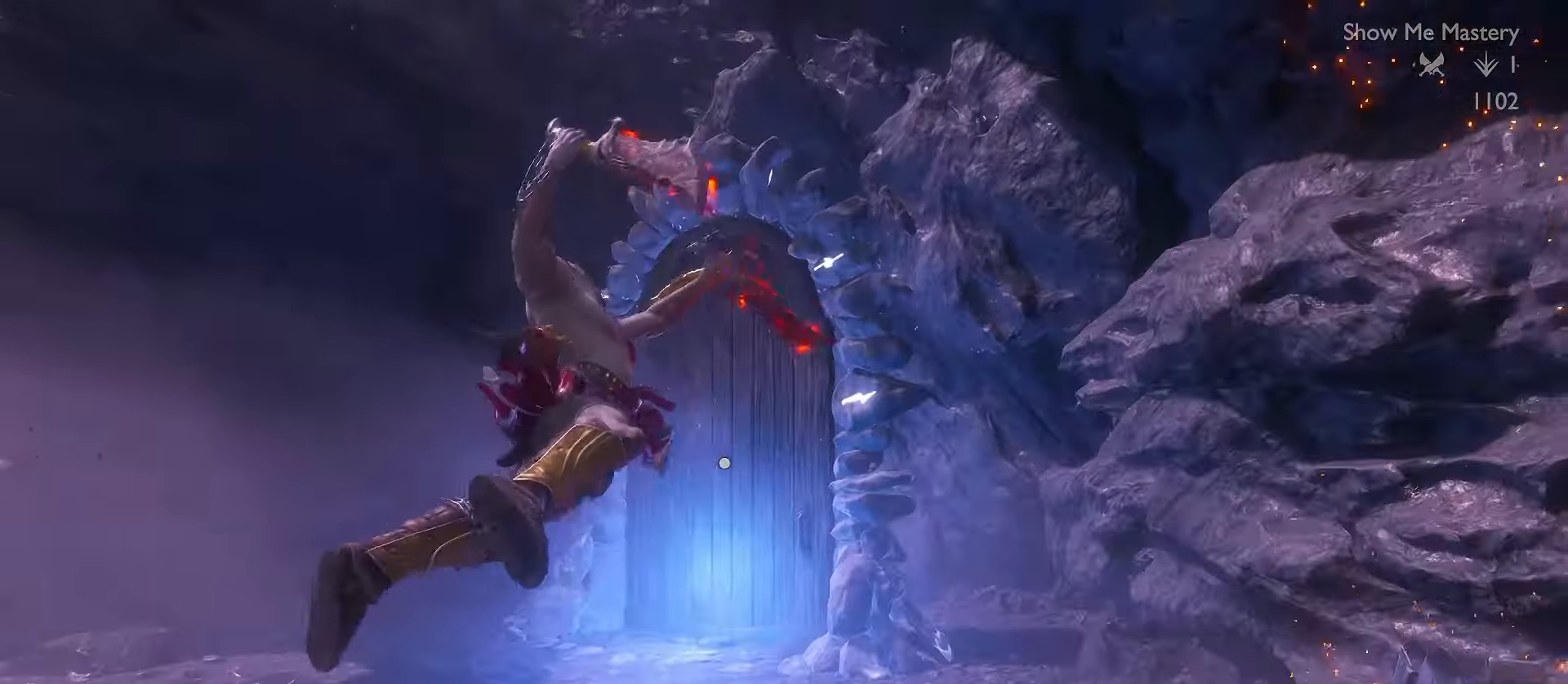
{"buttons": [], "left_stick": "up", "right_stick": "center", "events": [[100, "A", "down"], [217, "A", "up"], [367, "B", "down"], [400, "L3", "up"], [467, "B", "up"]]}
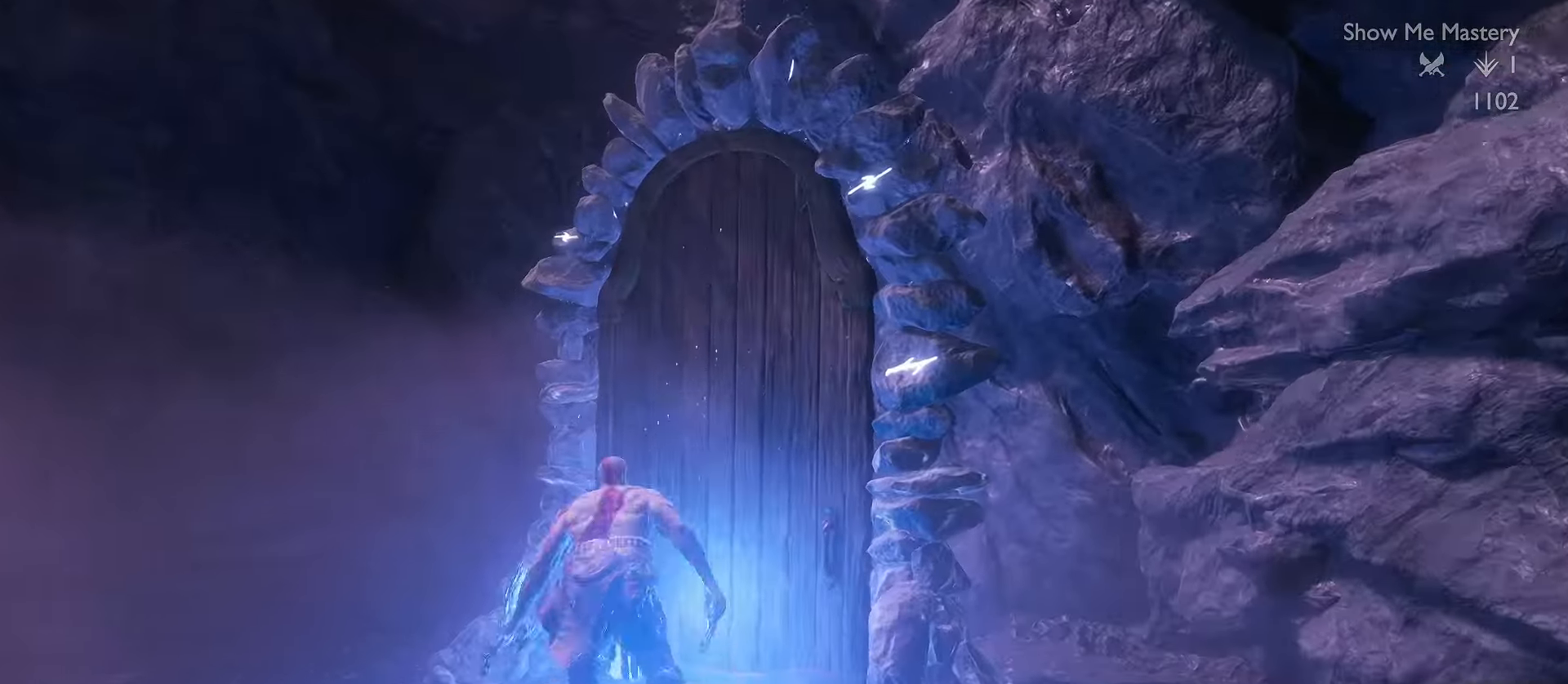
{"buttons": [], "left_stick": "center", "right_stick": "center", "events": [[17, "B", "down"], [83, "left_stick", "center"], [117, "B", "up"], [250, "B", "down"], [300, "B", "up"]]}
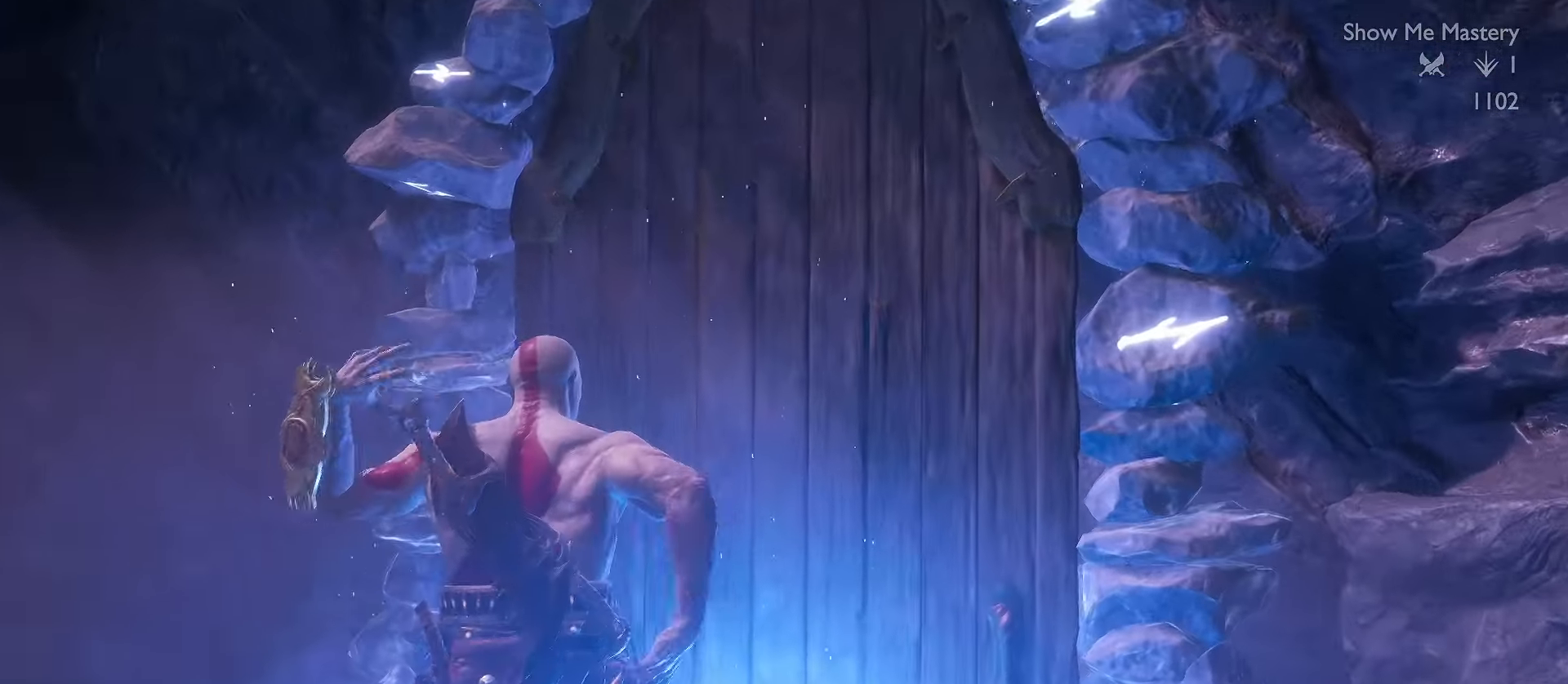
{"buttons": [], "left_stick": "center", "right_stick": "center", "events": []}
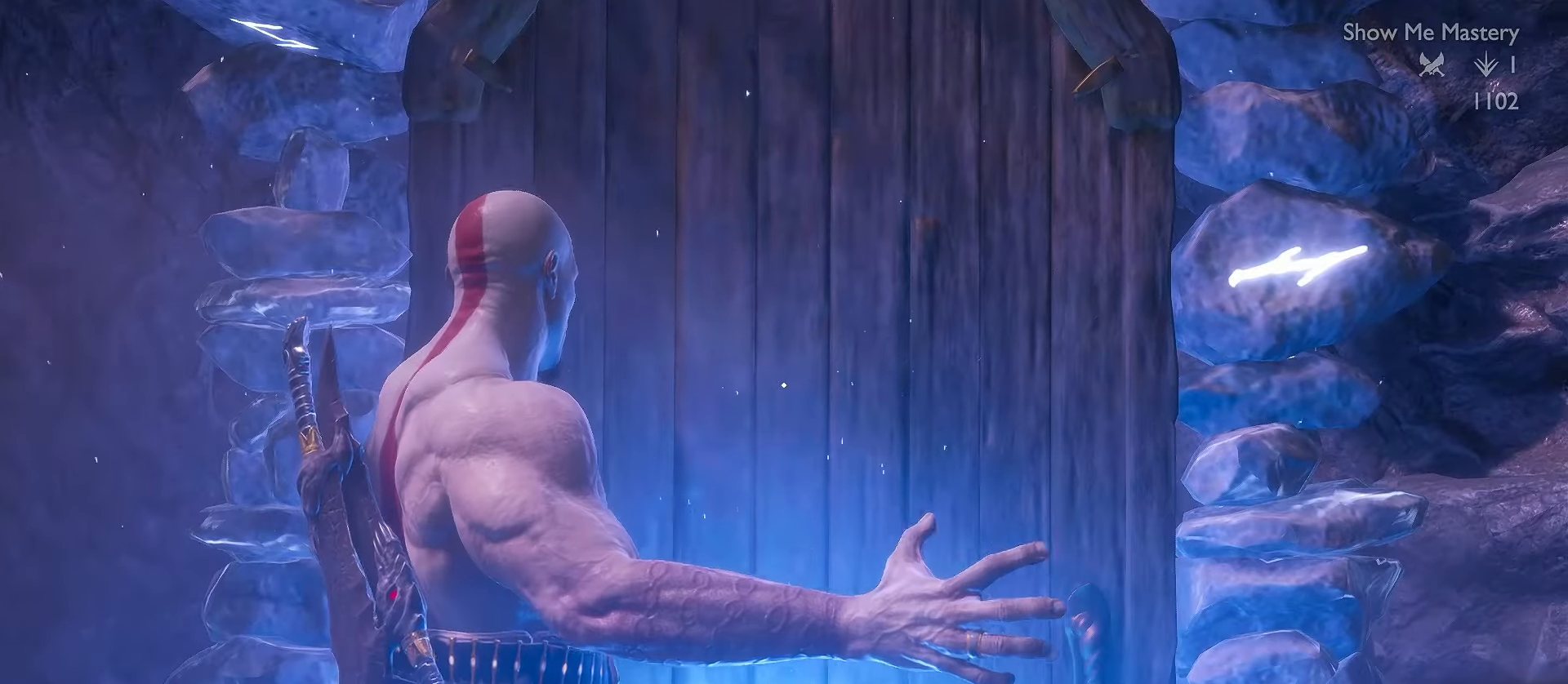
{"buttons": [], "left_stick": "center", "right_stick": "center", "events": []}
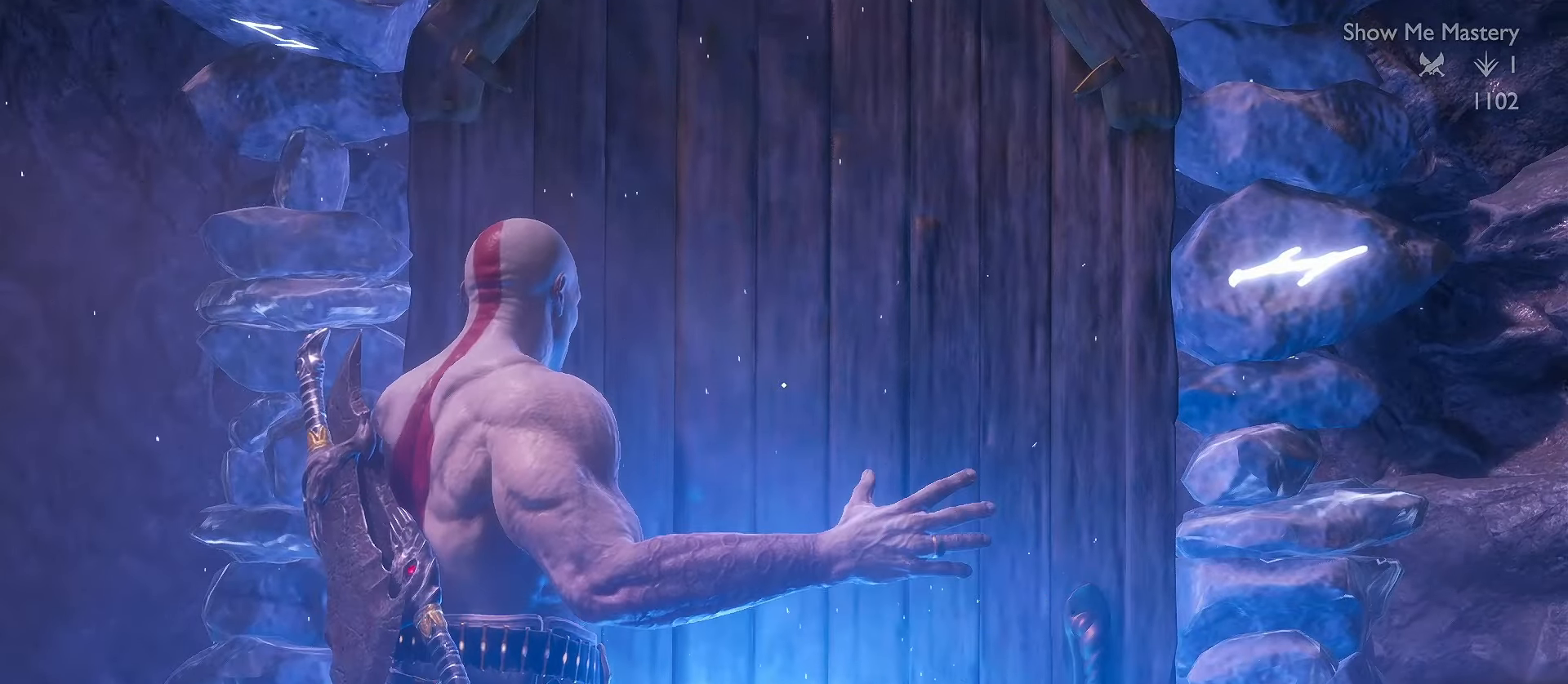
{"buttons": [], "left_stick": "center", "right_stick": "center", "events": []}
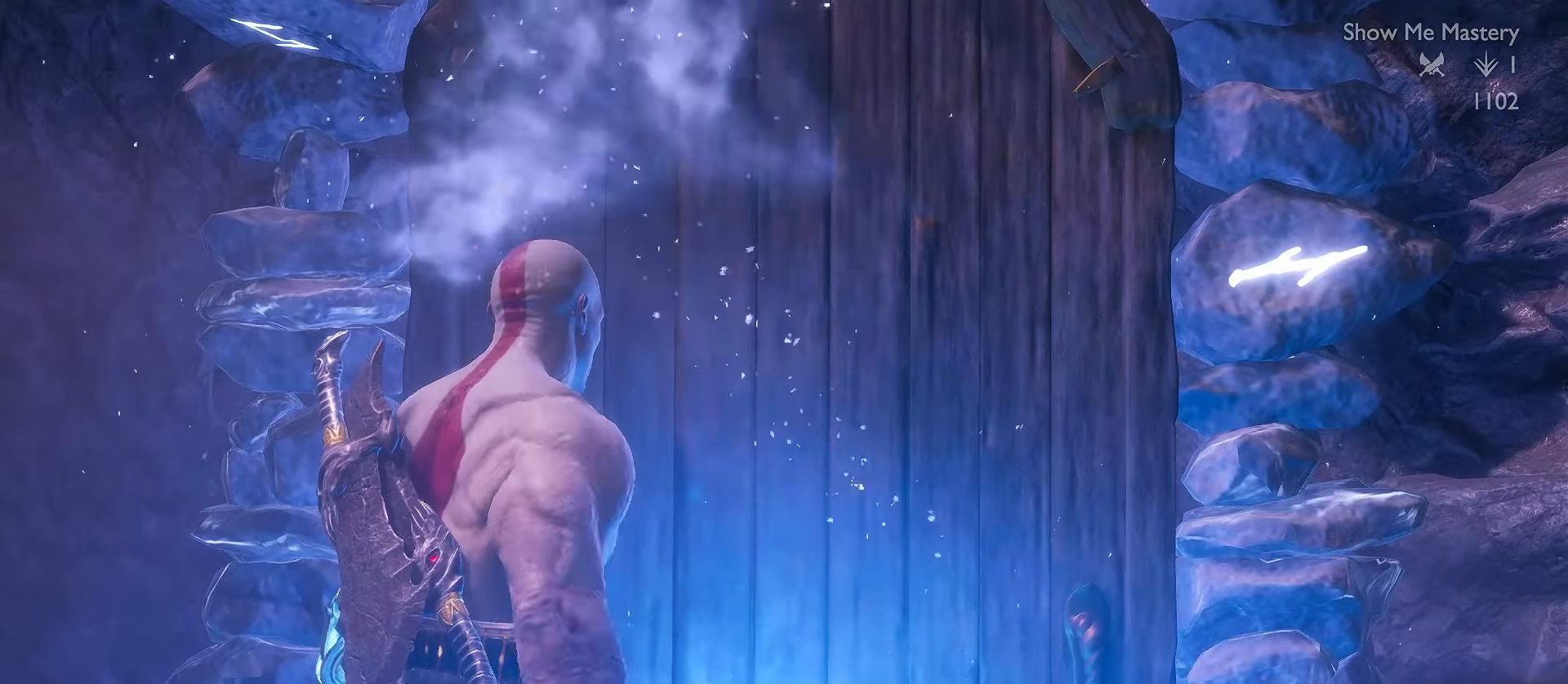
{"buttons": ["R2"], "left_stick": "center", "right_stick": "center", "events": [[500, "R2", "down"]]}
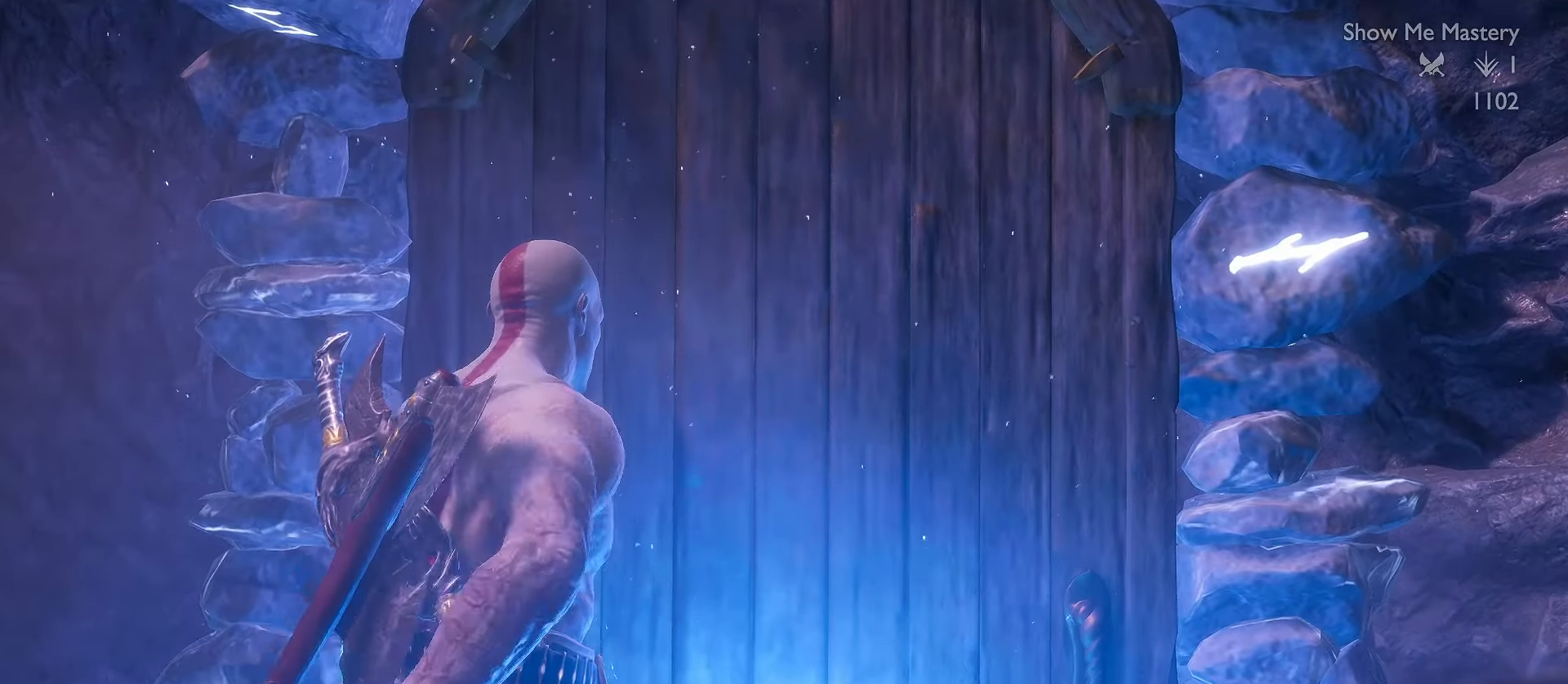
{"buttons": [], "left_stick": "center", "right_stick": "center", "events": [[266, "R2", "up"], [366, "R2", "down"], [433, "R2", "up"]]}